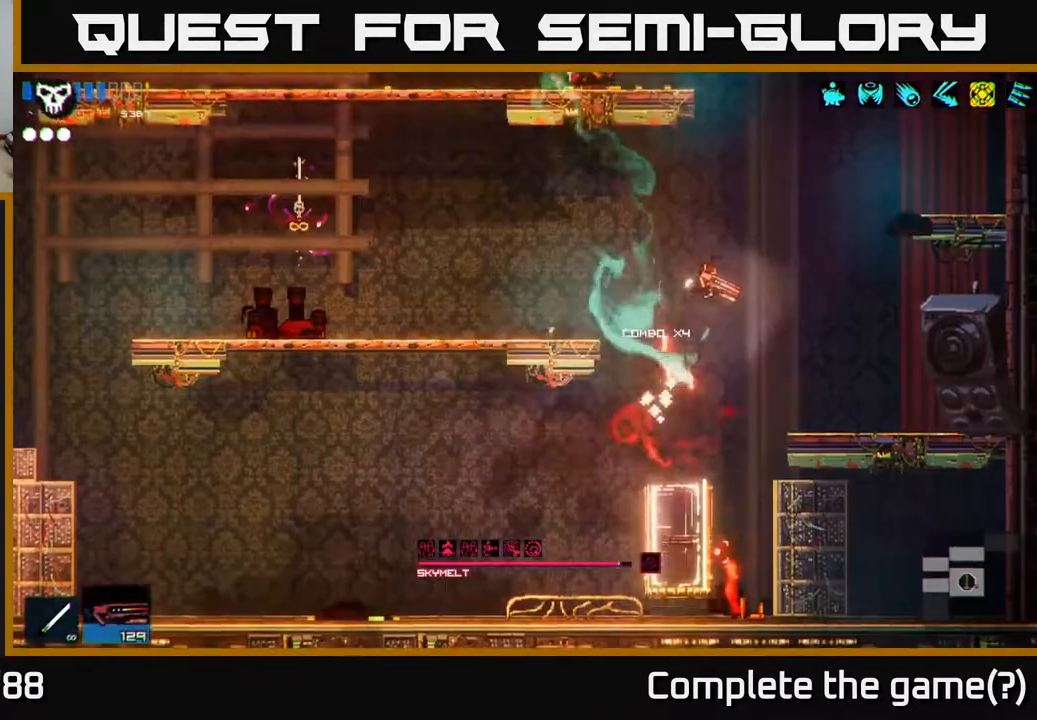
Gameplay with a controller (Xbox layout); each line is a JSON object with the inputs held at the frame after it. "events" lists button and stick changes between this image and that frame as [ms after this image, input, new state], when the widget could be followed in between.
{"buttons": [], "left_stick": "center", "right_stick": "left", "events": [[17, "A", "up"], [317, "right_stick", "down-left"], [350, "left_stick", "center"], [417, "right_stick", "left"]]}
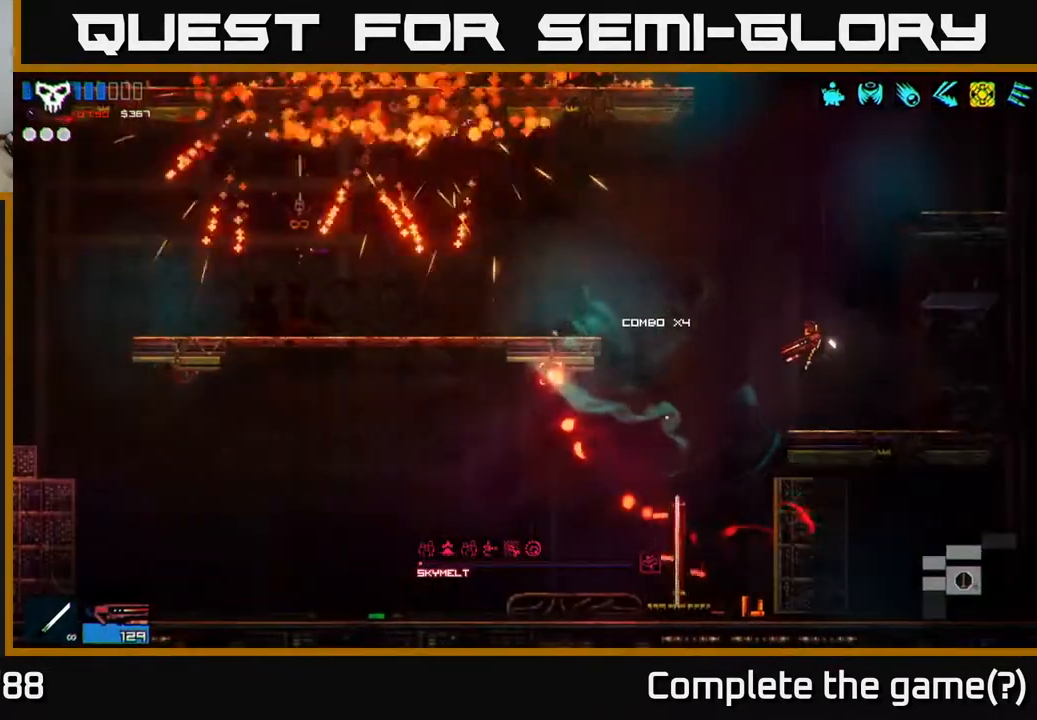
{"buttons": [], "left_stick": "left", "right_stick": "left", "events": [[217, "right_stick", "center"], [333, "right_stick", "left"], [383, "left_stick", "left"]]}
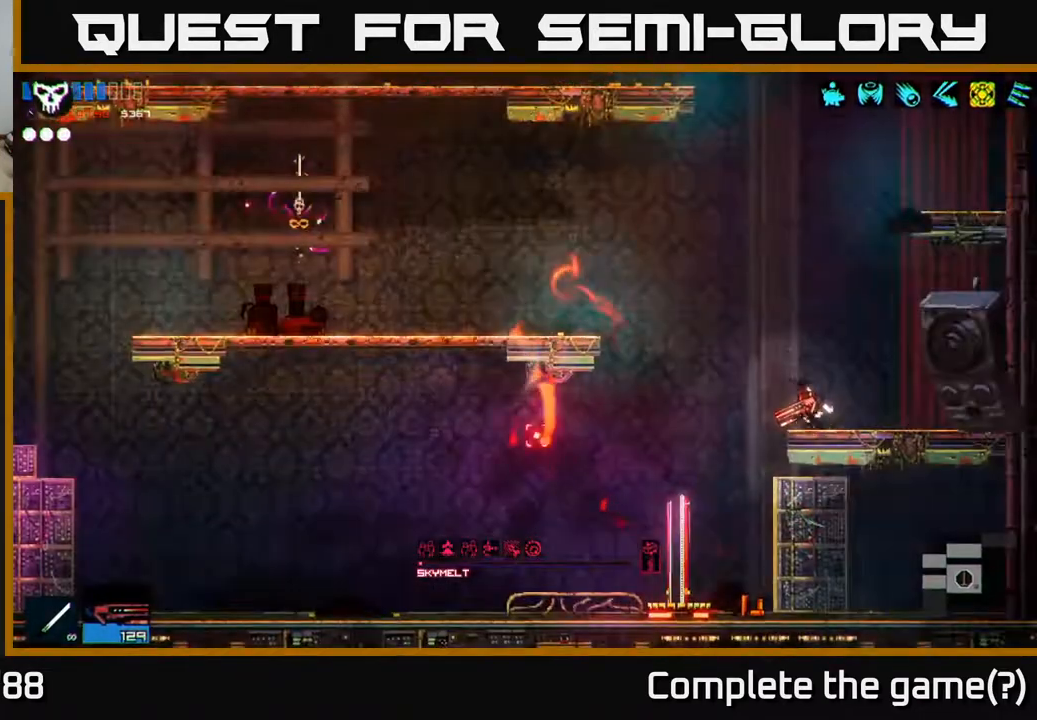
{"buttons": [], "left_stick": "right", "right_stick": "left", "events": [[300, "left_stick", "center"], [417, "left_stick", "right"]]}
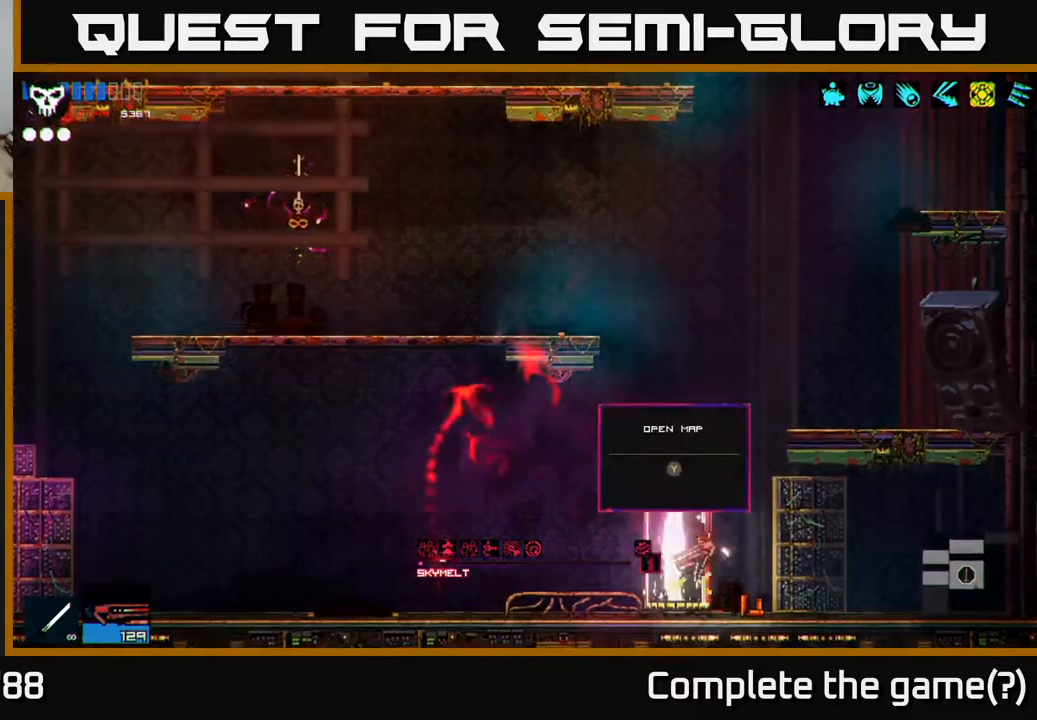
{"buttons": [], "left_stick": "left", "right_stick": "left", "events": [[33, "left_stick", "left"]]}
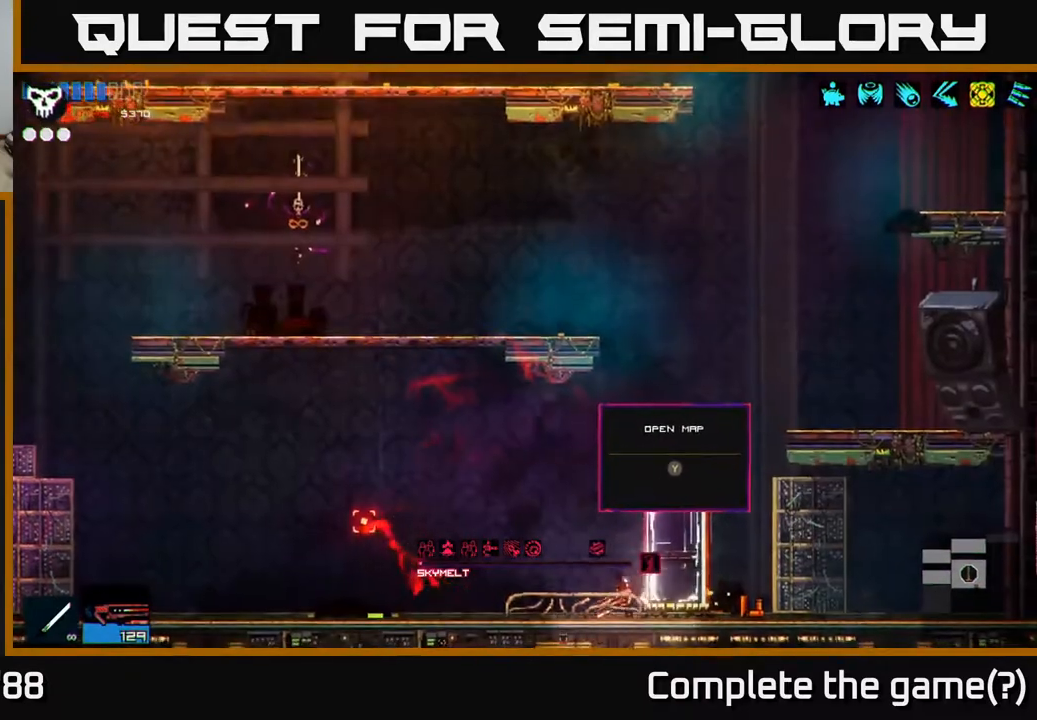
{"buttons": [], "left_stick": "left", "right_stick": "up-left", "events": [[450, "right_stick", "up-left"]]}
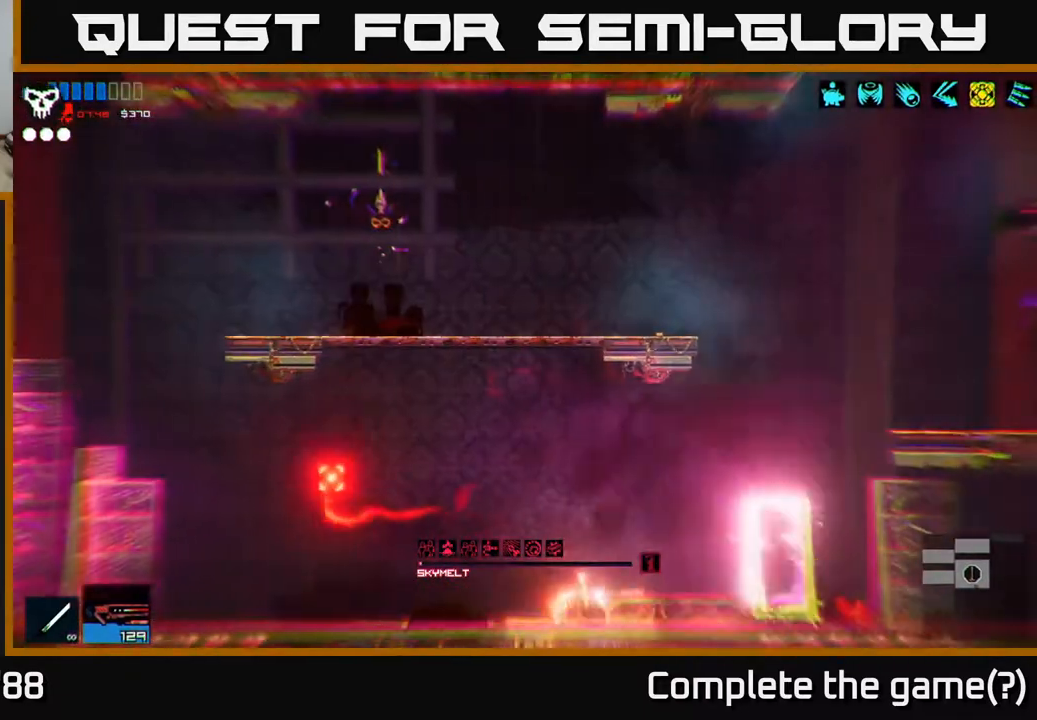
{"buttons": [], "left_stick": "right", "right_stick": "right", "events": [[300, "right_stick", "up-right"], [317, "left_stick", "right"], [350, "right_stick", "right"]]}
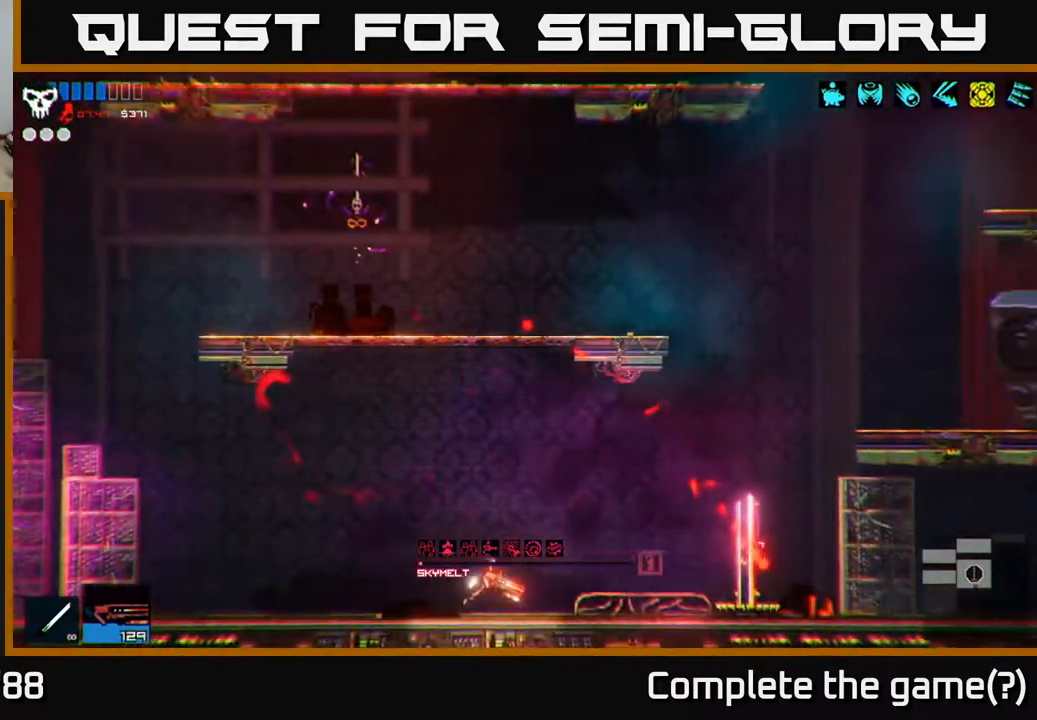
{"buttons": [], "left_stick": "right", "right_stick": "up-right", "events": [[317, "right_stick", "up-right"], [433, "R1", "down"], [500, "R1", "up"]]}
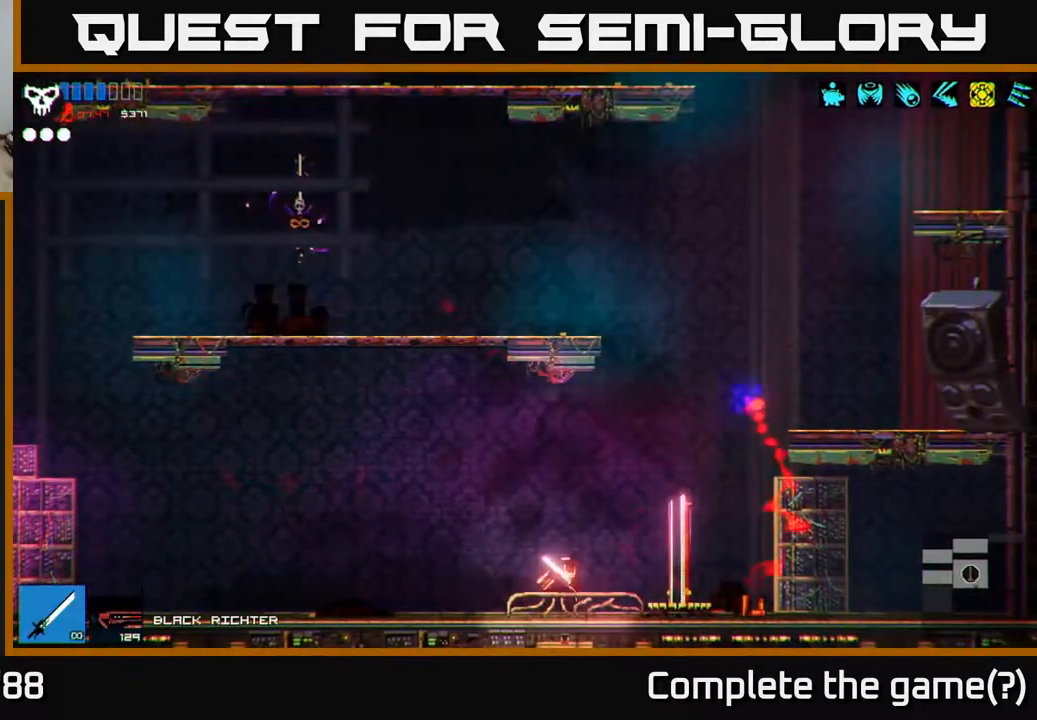
{"buttons": [], "left_stick": "left", "right_stick": "center", "events": [[400, "left_stick", "left"], [483, "right_stick", "center"]]}
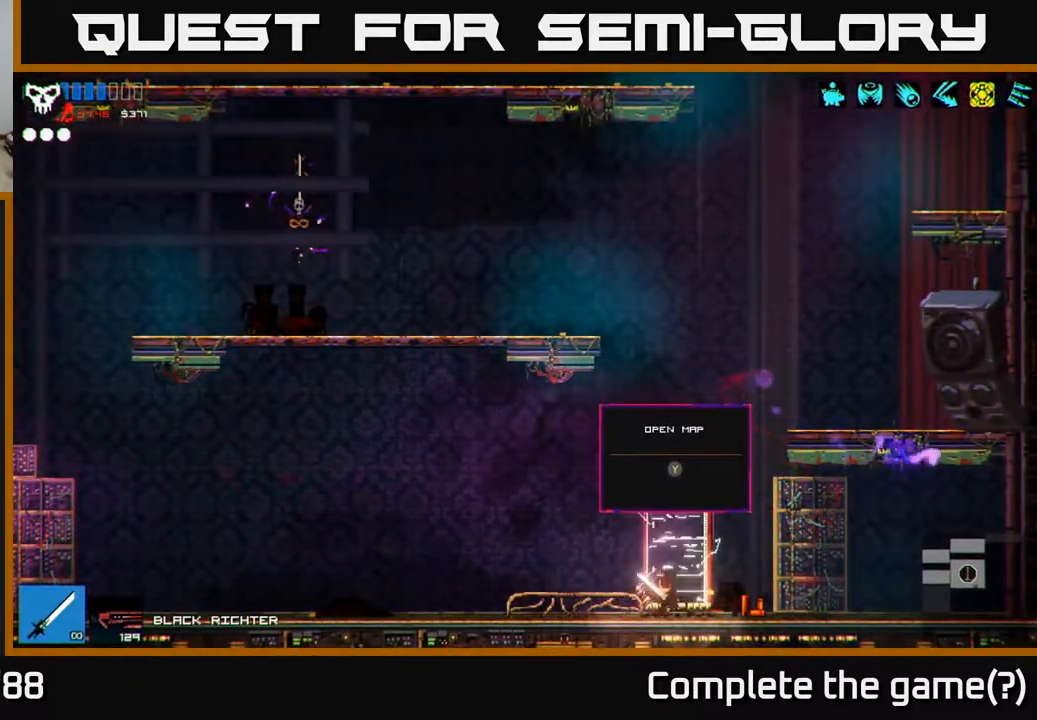
{"buttons": [], "left_stick": "center", "right_stick": "center", "events": [[50, "left_stick", "center"], [133, "Y", "down"], [217, "Y", "up"]]}
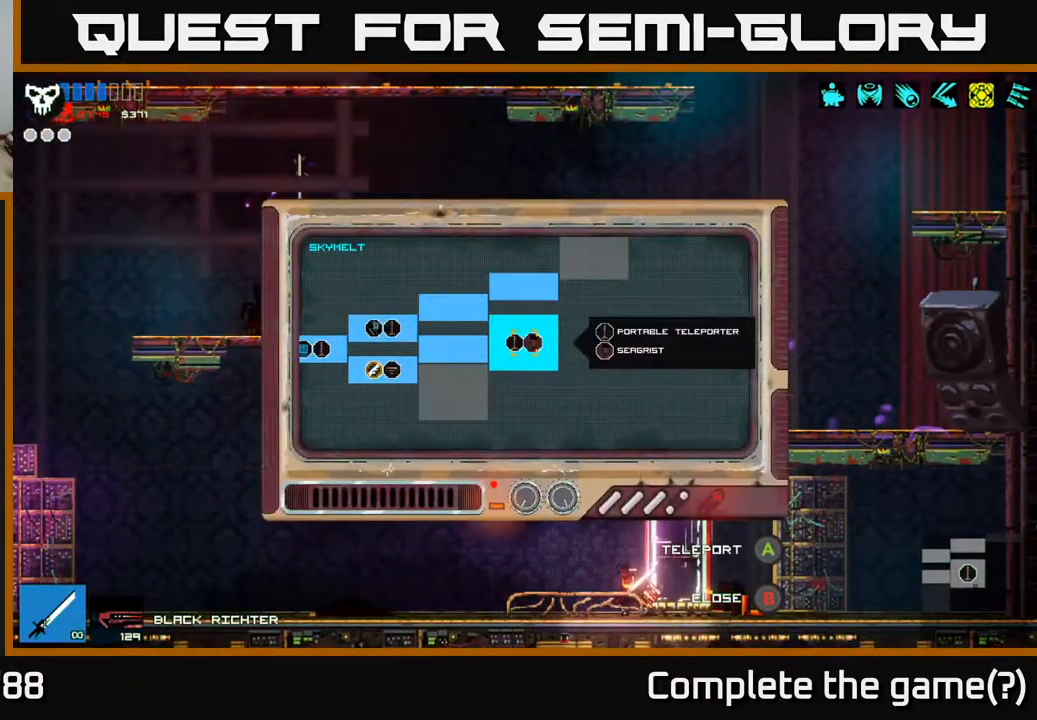
{"buttons": [], "left_stick": "left", "right_stick": "center", "events": [[217, "left_stick", "right"], [400, "left_stick", "left"]]}
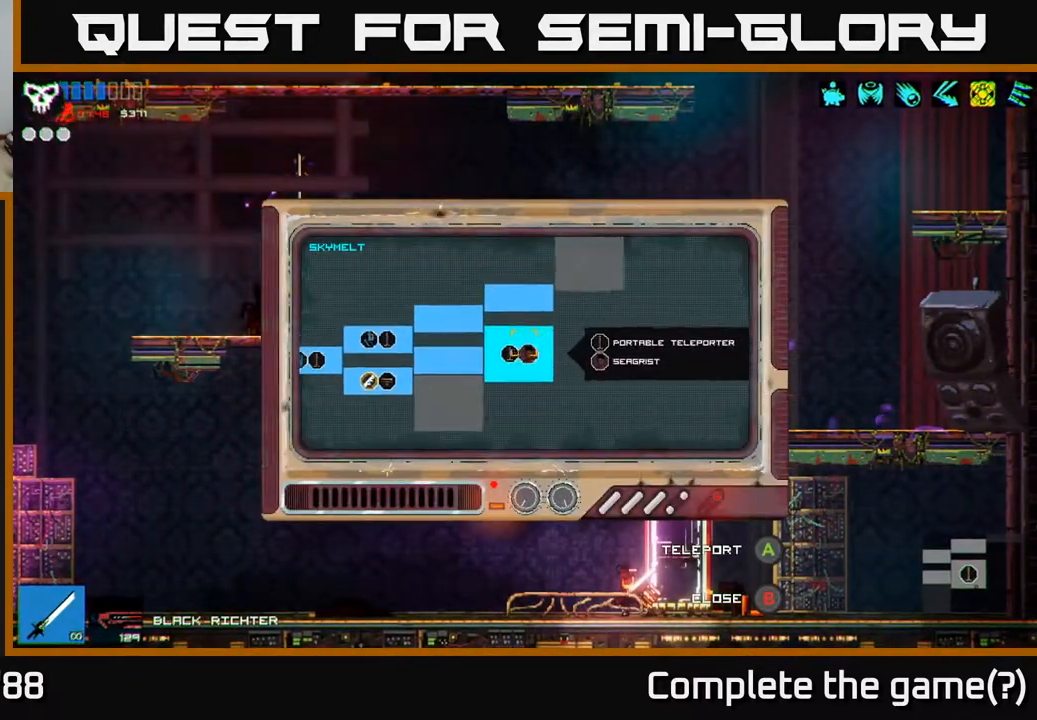
{"buttons": [], "left_stick": "left", "right_stick": "center", "events": []}
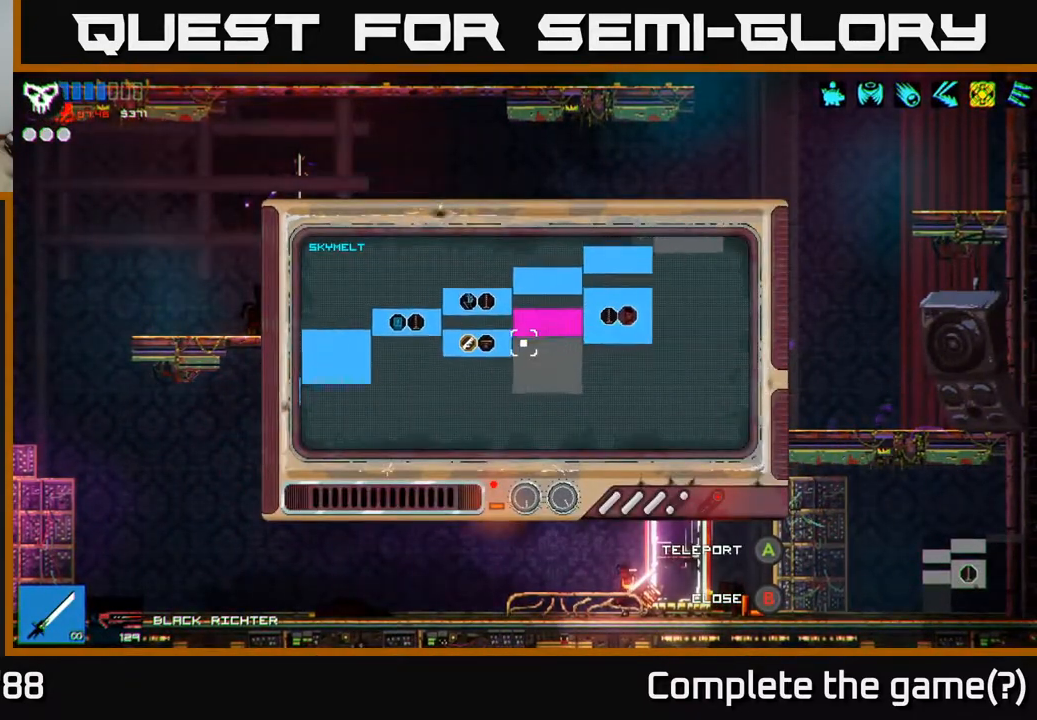
{"buttons": [], "left_stick": "center", "right_stick": "center", "events": [[33, "left_stick", "center"]]}
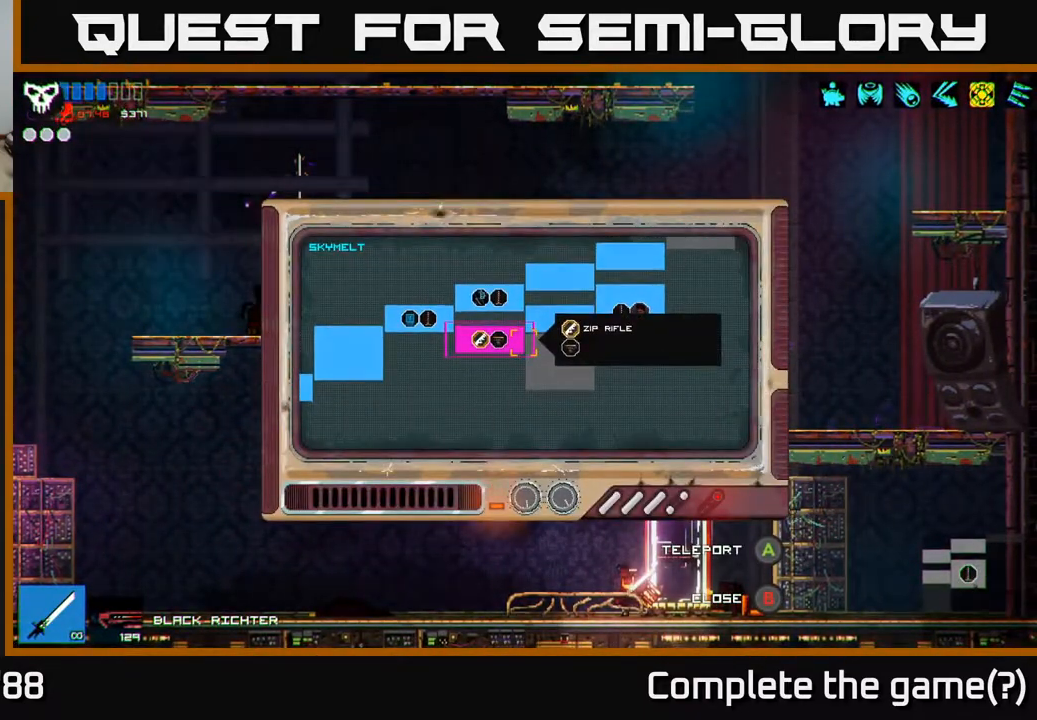
{"buttons": [], "left_stick": "center", "right_stick": "center", "events": []}
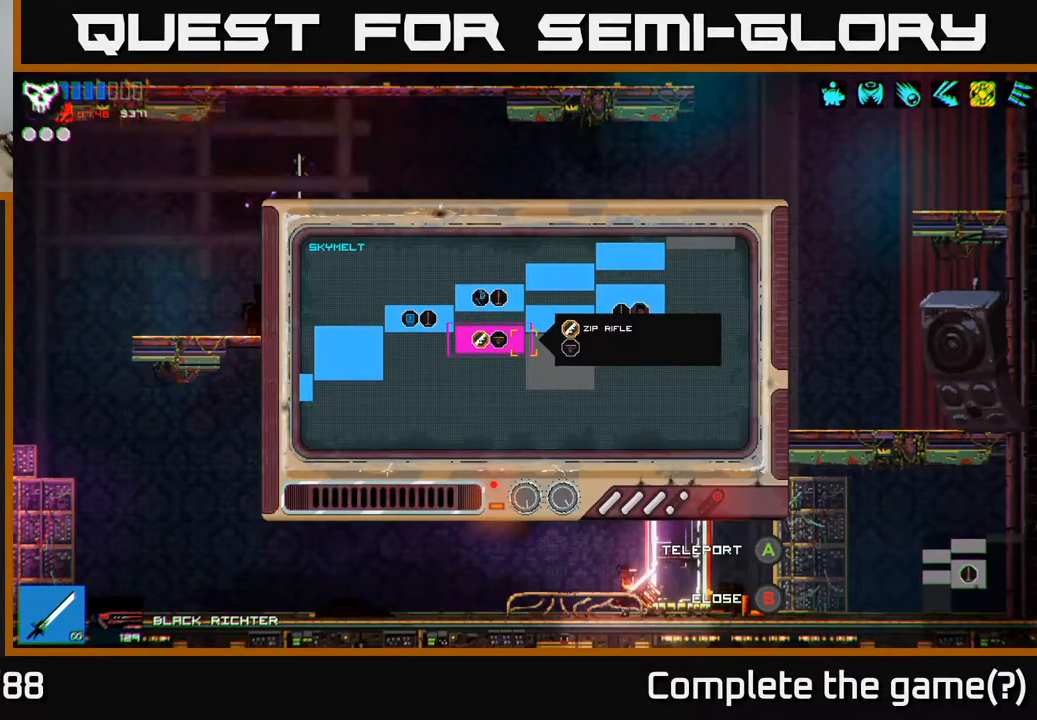
{"buttons": [], "left_stick": "center", "right_stick": "center", "events": [[83, "left_stick", "right"], [467, "left_stick", "center"]]}
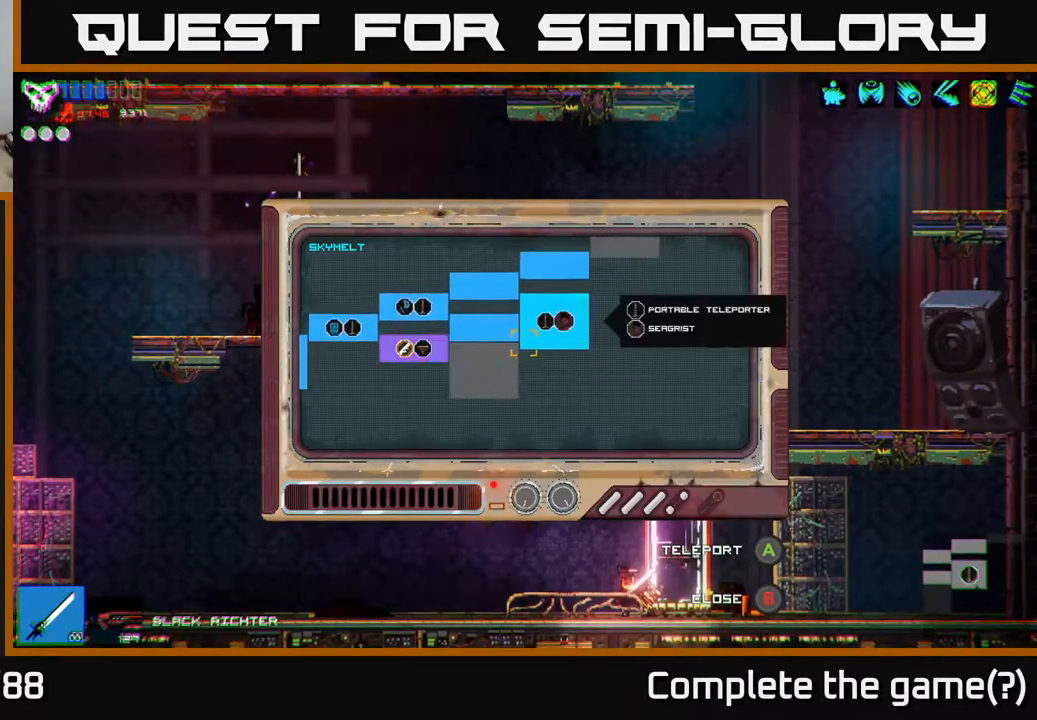
{"buttons": [], "left_stick": "center", "right_stick": "center", "events": [[283, "left_stick", "right"], [383, "left_stick", "center"]]}
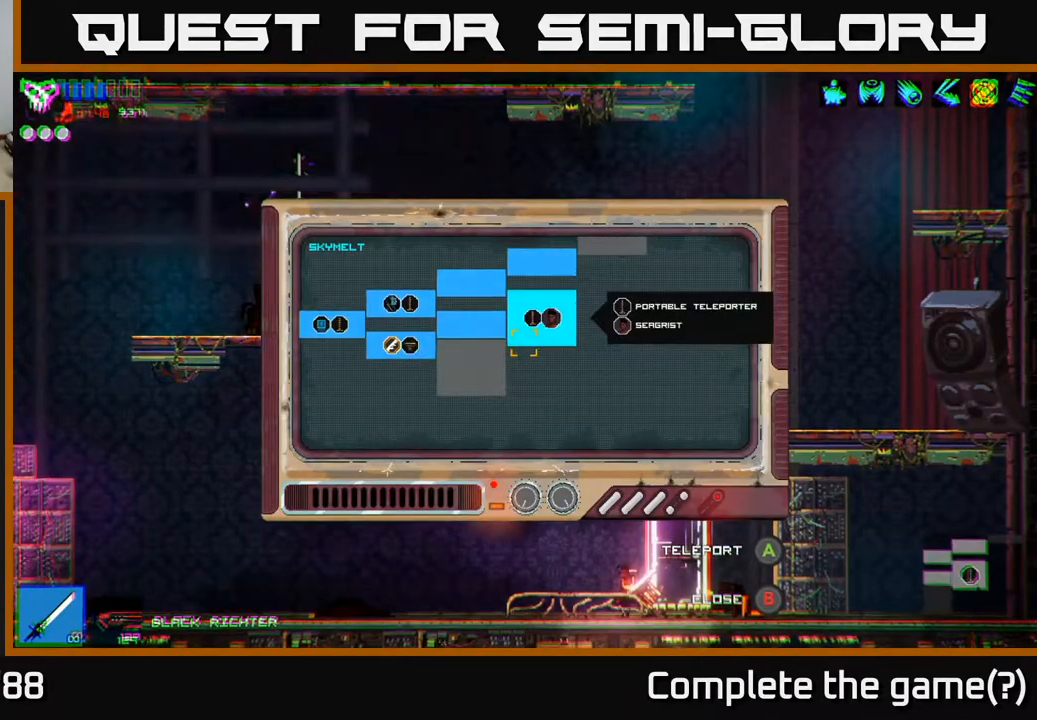
{"buttons": [], "left_stick": "left", "right_stick": "left", "events": [[50, "B", "down"], [133, "B", "up"], [150, "left_stick", "left"], [333, "right_stick", "left"]]}
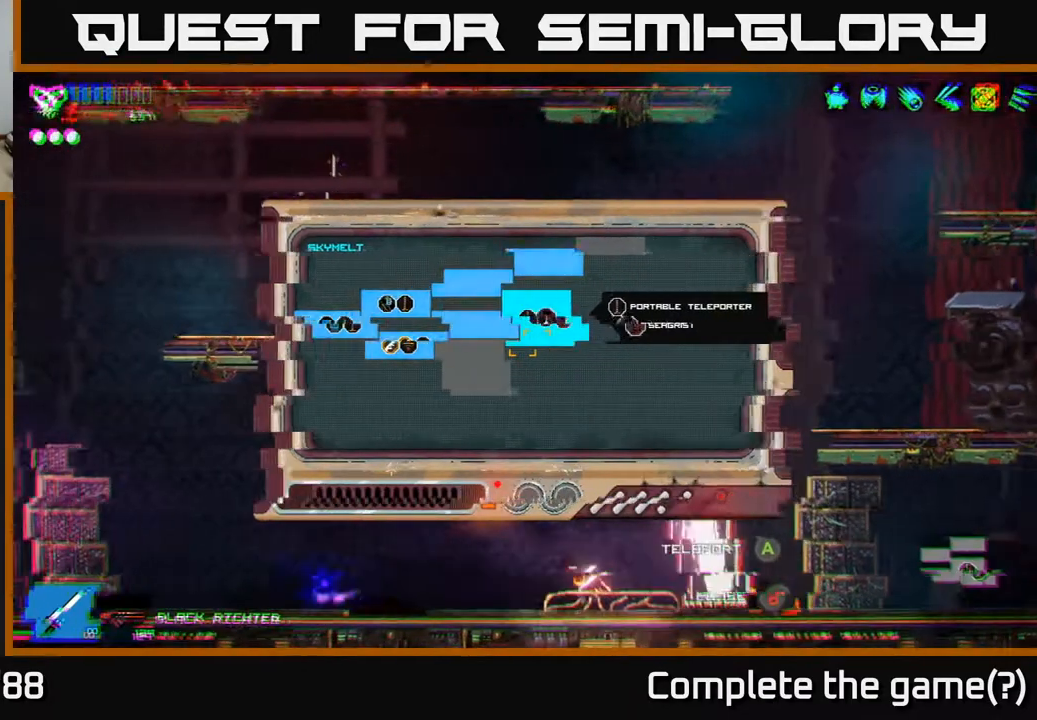
{"buttons": [], "left_stick": "left", "right_stick": "left", "events": [[117, "L1", "down"], [183, "L1", "up"], [267, "L1", "down"], [333, "L1", "up"]]}
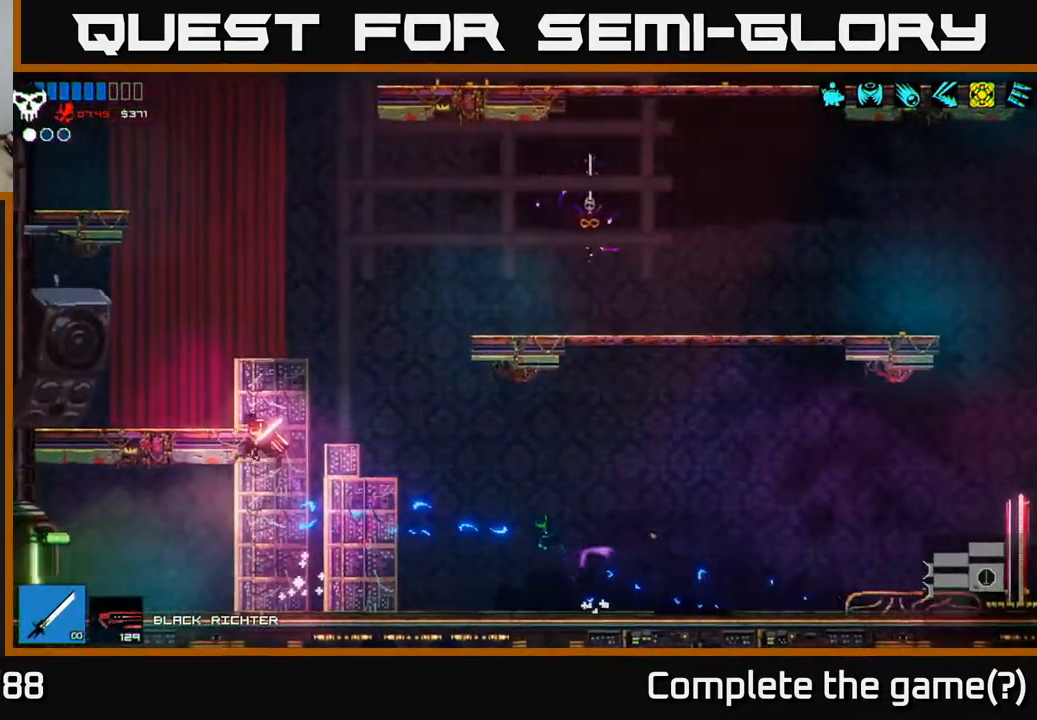
{"buttons": [], "left_stick": "left", "right_stick": "left", "events": []}
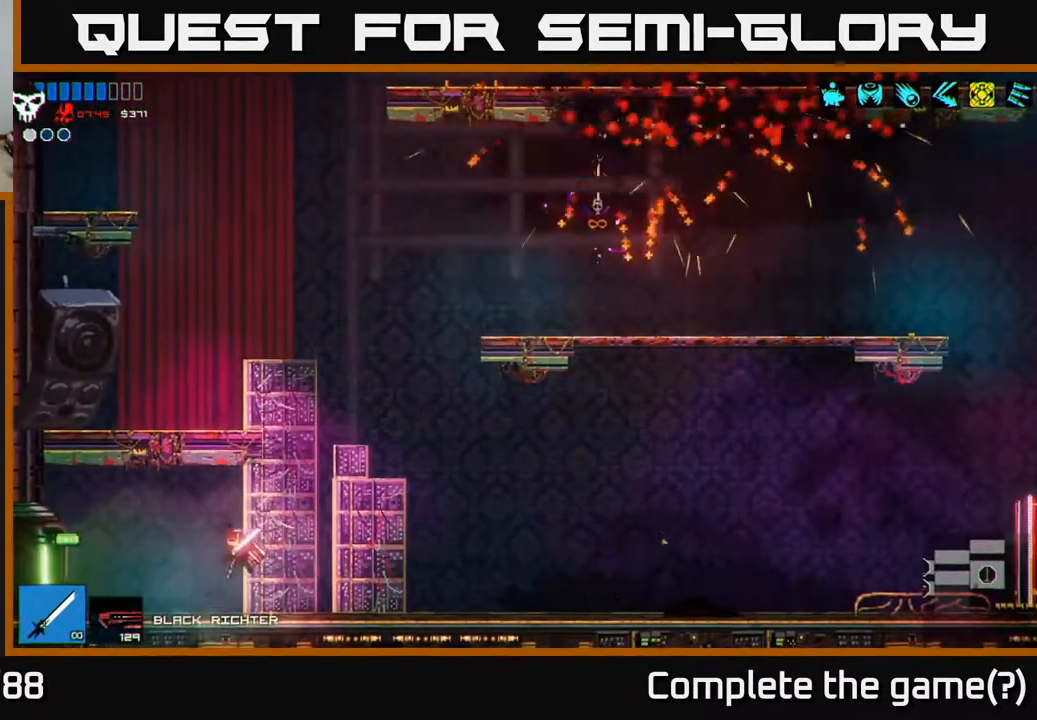
{"buttons": [], "left_stick": "left", "right_stick": "left", "events": [[100, "R1", "down"], [183, "R1", "up"]]}
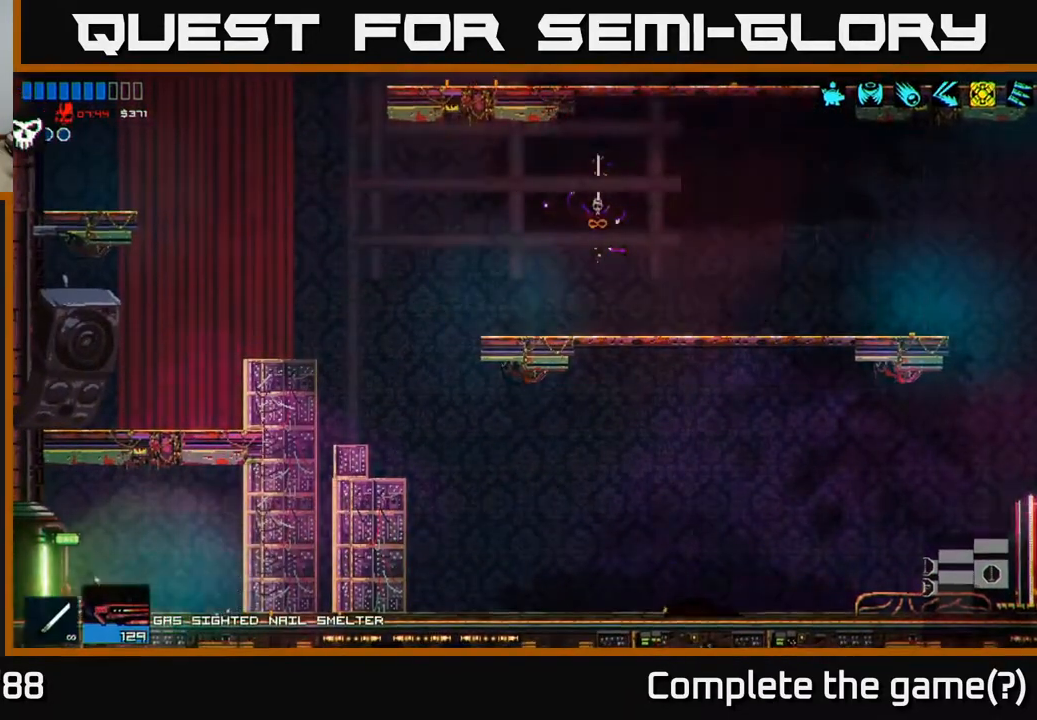
{"buttons": [], "left_stick": "left", "right_stick": "left", "events": []}
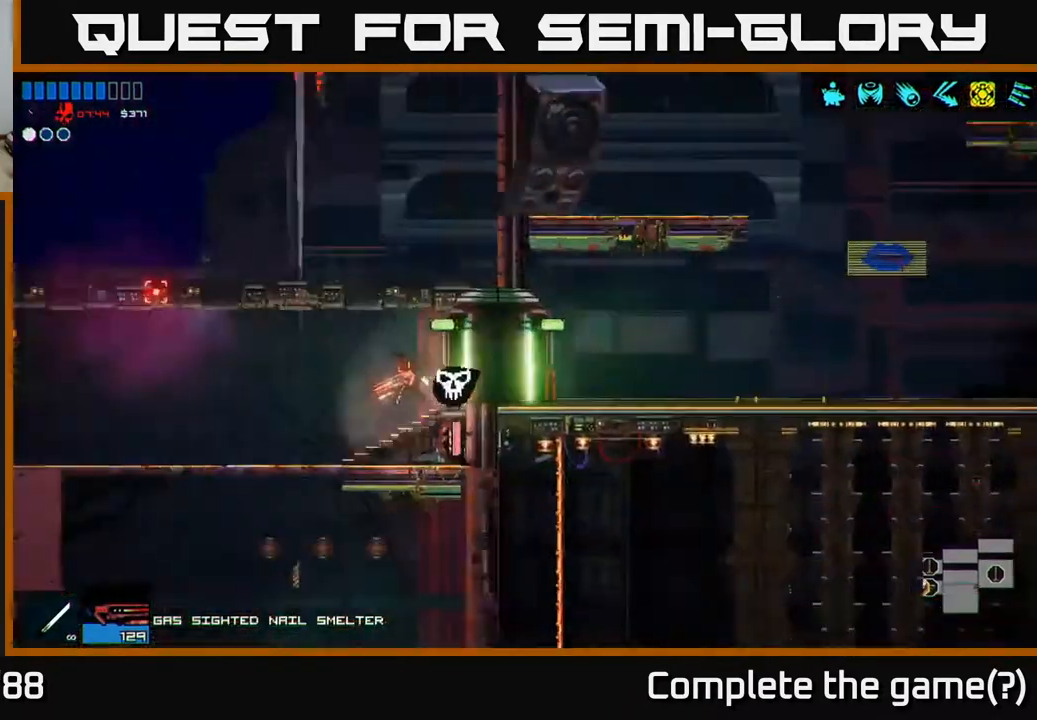
{"buttons": [], "left_stick": "center", "right_stick": "left", "events": [[83, "left_stick", "center"]]}
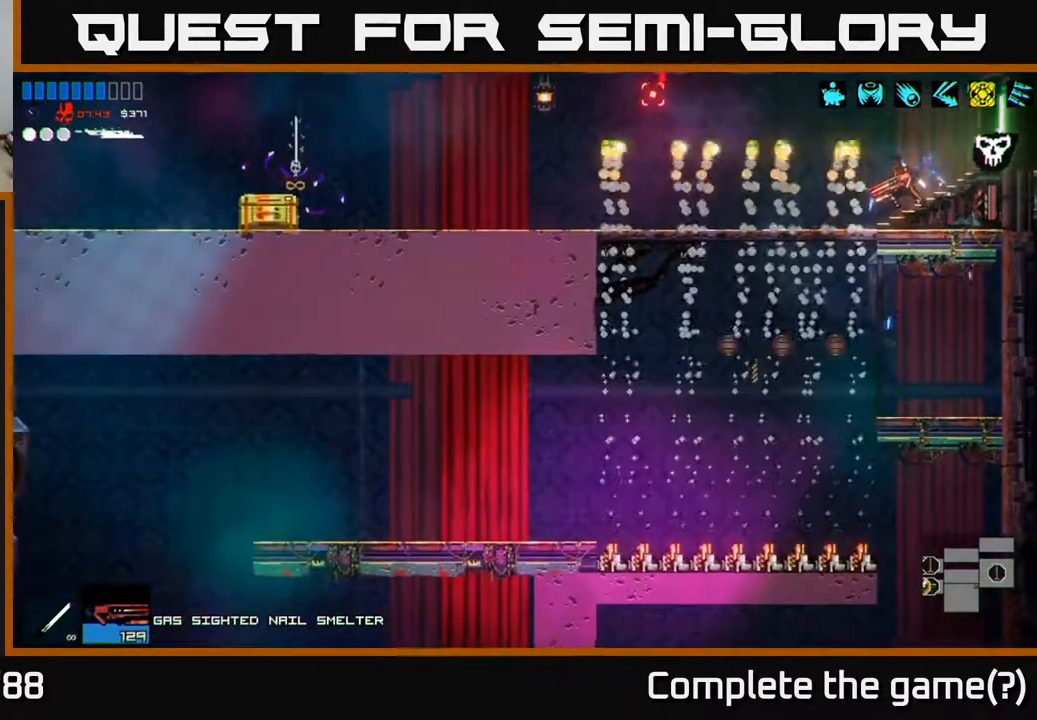
{"buttons": [], "left_stick": "left", "right_stick": "left", "events": [[350, "left_stick", "left"]]}
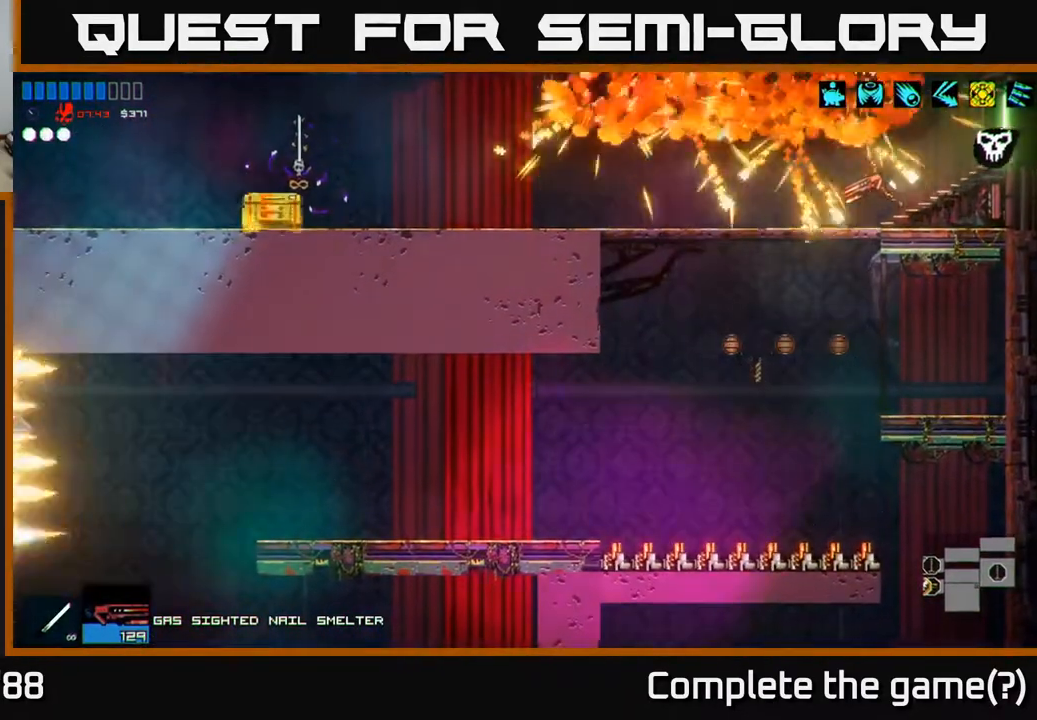
{"buttons": [], "left_stick": "left", "right_stick": "left", "events": [[50, "L1", "down"], [133, "L1", "up"], [217, "L1", "down"], [300, "L1", "up"]]}
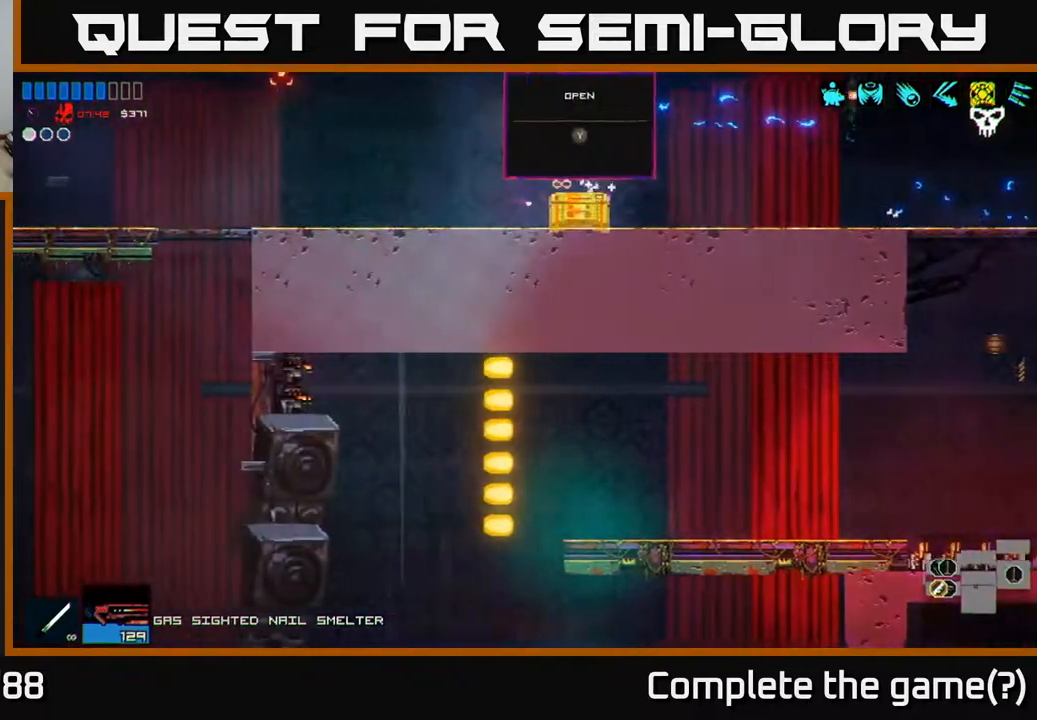
{"buttons": [], "left_stick": "center", "right_stick": "right", "events": [[150, "left_stick", "center"], [167, "right_stick", "center"], [500, "right_stick", "right"]]}
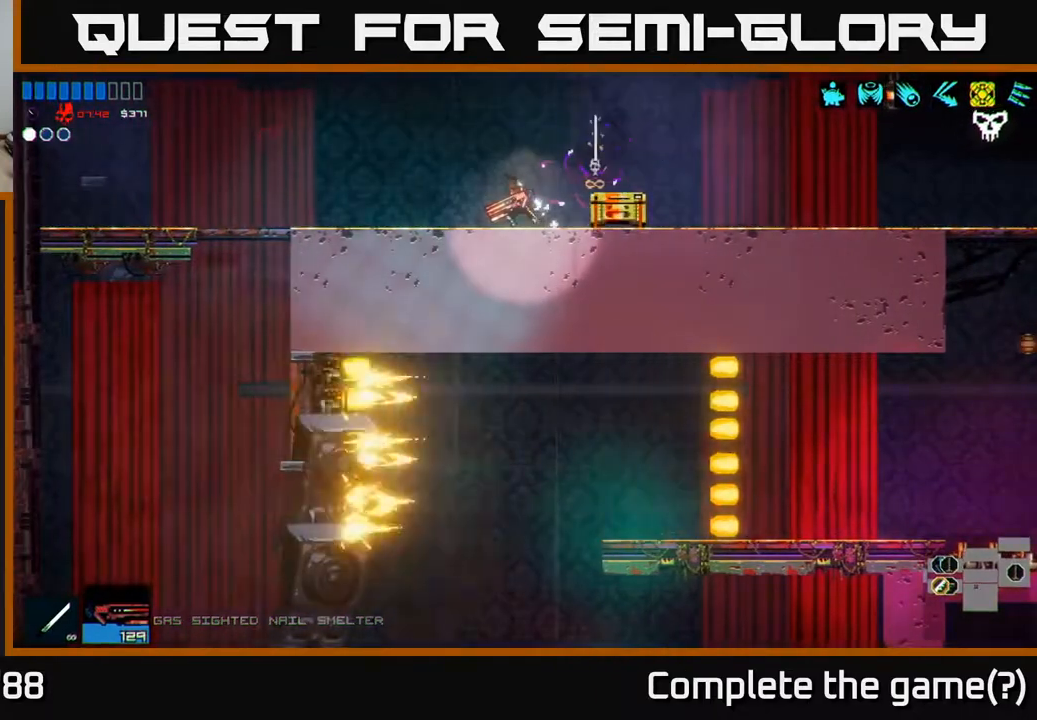
{"buttons": [], "left_stick": "center", "right_stick": "center", "events": [[100, "right_stick", "center"], [267, "R1", "down"], [350, "R1", "up"]]}
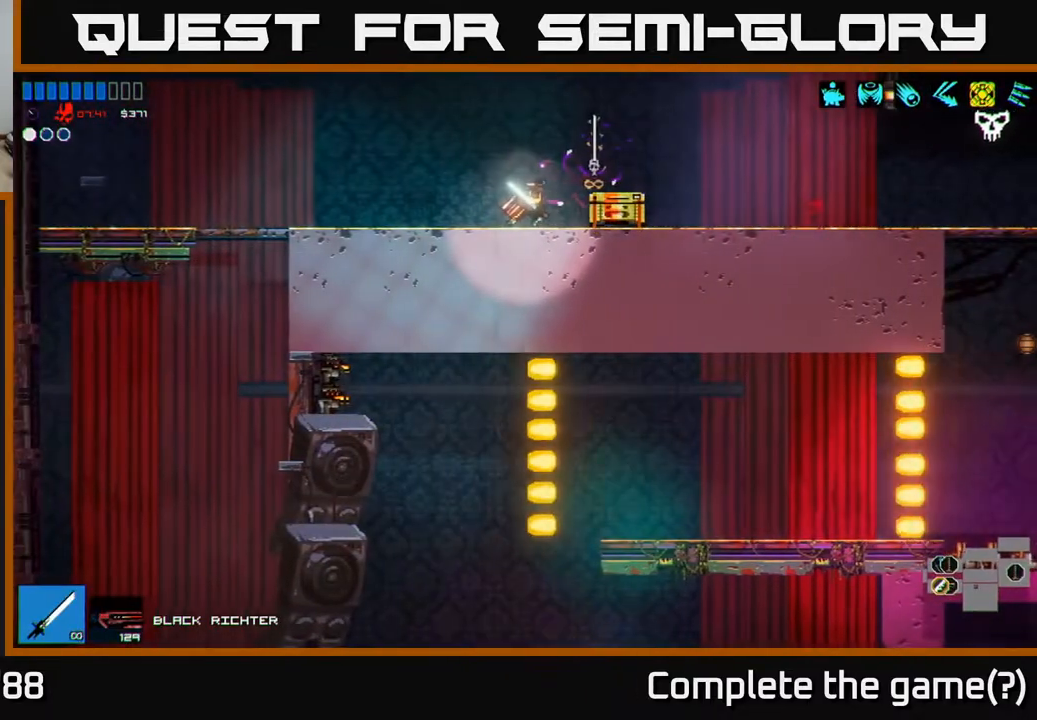
{"buttons": [], "left_stick": "center", "right_stick": "right", "events": [[350, "right_stick", "right"], [417, "R2", "down"], [483, "R2", "up"]]}
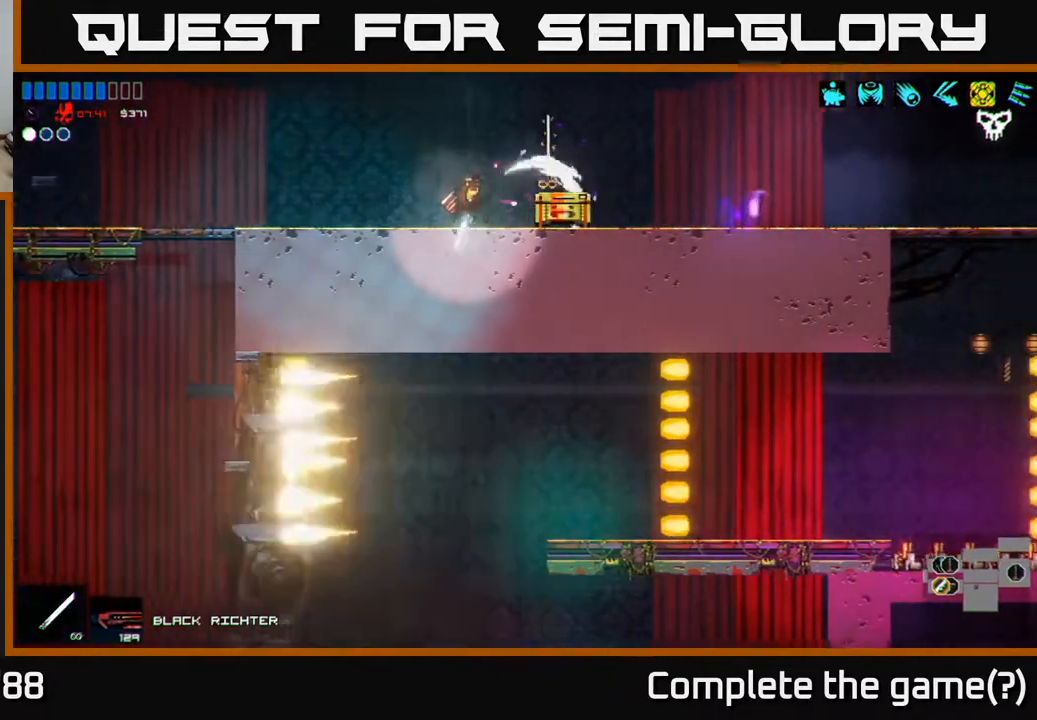
{"buttons": ["Y"], "left_stick": "center", "right_stick": "center", "events": [[250, "left_stick", "right"], [300, "right_stick", "center"], [450, "Y", "down"], [500, "left_stick", "center"]]}
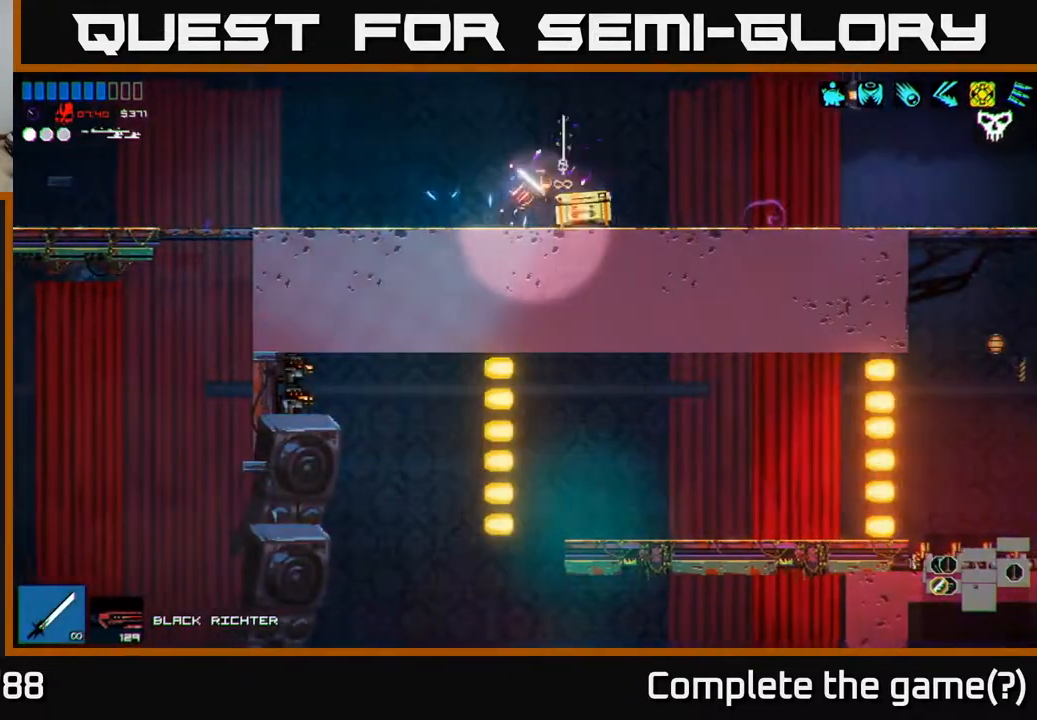
{"buttons": [], "left_stick": "left", "right_stick": "right", "events": [[33, "Y", "up"], [333, "left_stick", "left"], [400, "right_stick", "right"]]}
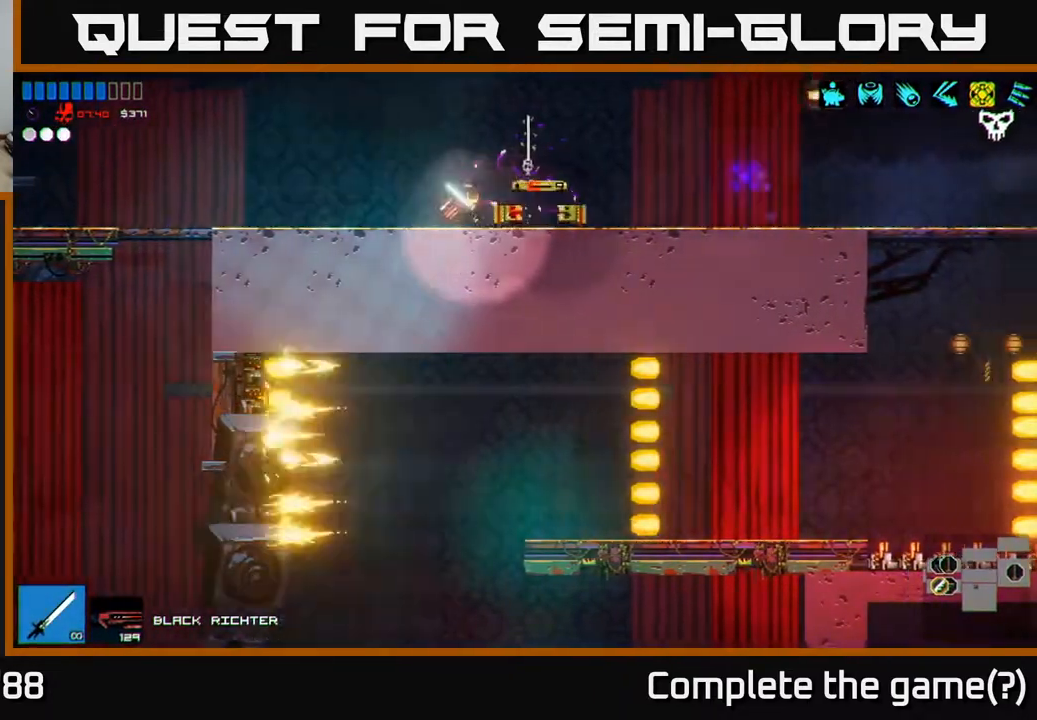
{"buttons": [], "left_stick": "right", "right_stick": "right", "events": [[333, "left_stick", "center"], [400, "left_stick", "right"]]}
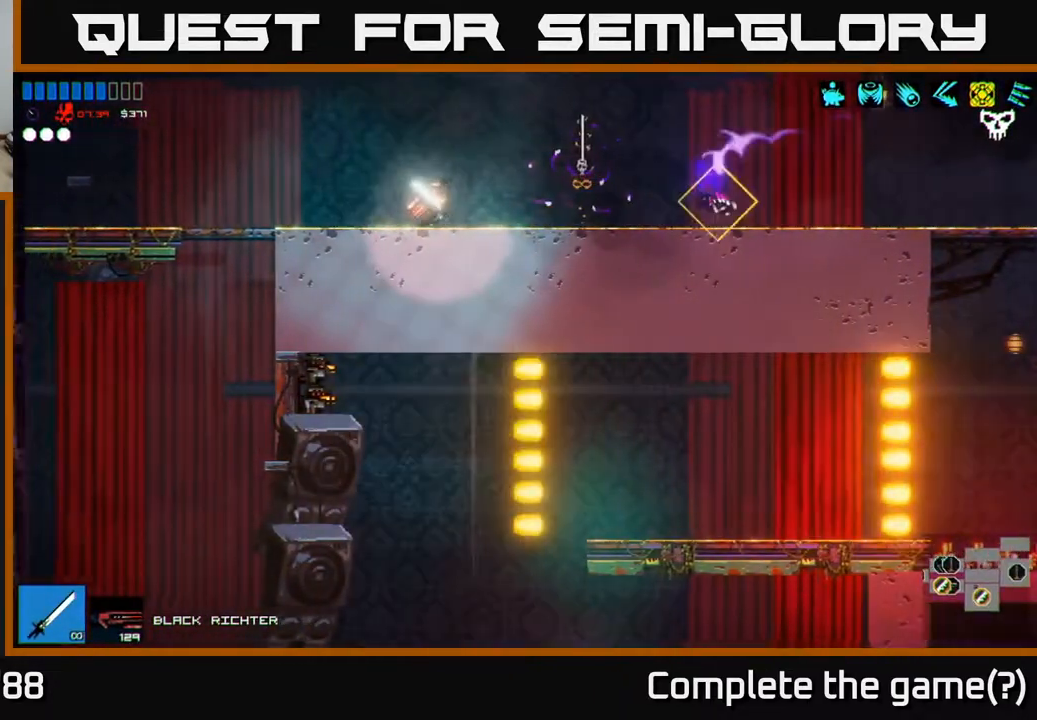
{"buttons": [], "left_stick": "right", "right_stick": "right", "events": []}